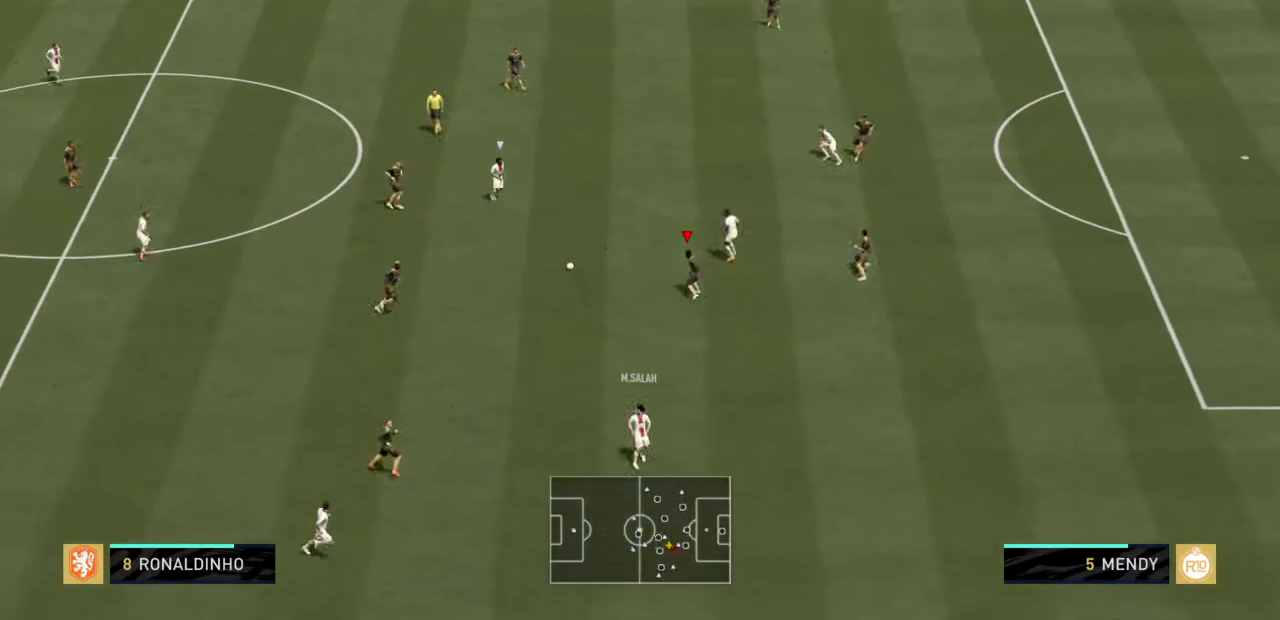
Gameplay with a controller (PlayStation layout); each line is a JSON object with the inputs held at the frame after it. "events" lists button and stick changes between this image and that frame as [ms after this image, input, new state], when the widget could be followed in between. Not read: L3 R3.
{"buttons": ["L2", "R2"], "left_stick": "down-right", "right_stick": "center", "events": [[100, "left_stick", "right"], [400, "left_stick", "down-right"]]}
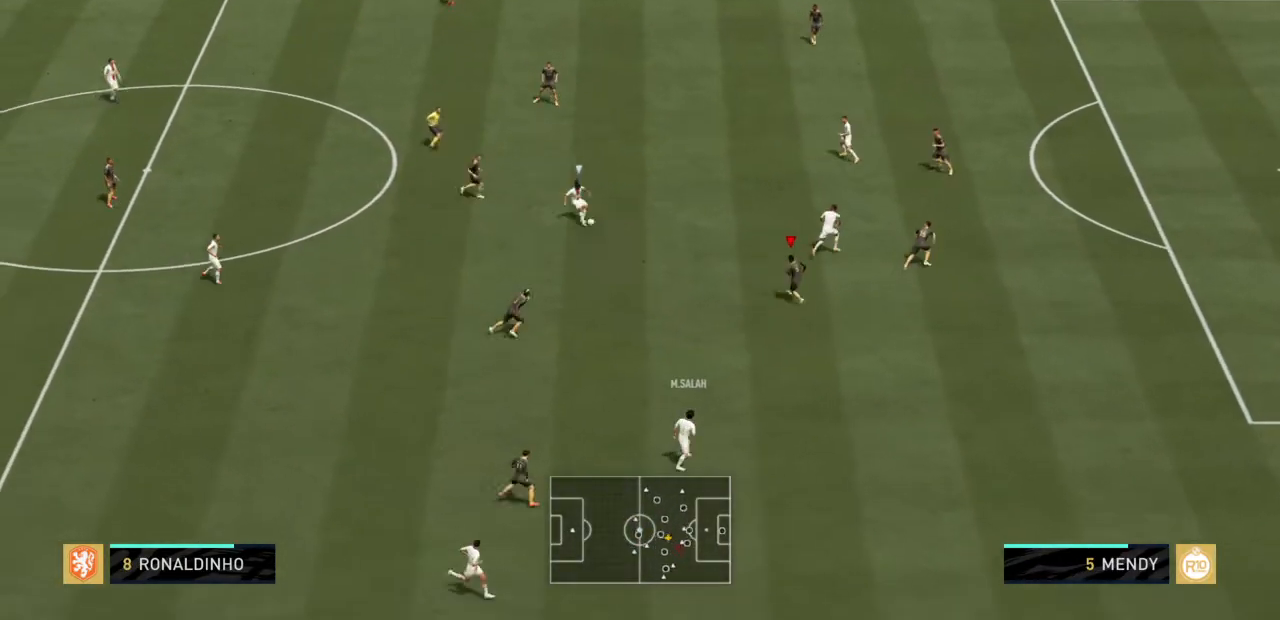
{"buttons": ["L2", "R2"], "left_stick": "up-left", "right_stick": "center", "events": [[33, "L2", "up"], [100, "left_stick", "up-right"], [134, "L1", "down"], [167, "left_stick", "up"], [267, "L1", "up"], [367, "left_stick", "up-left"], [434, "L2", "down"]]}
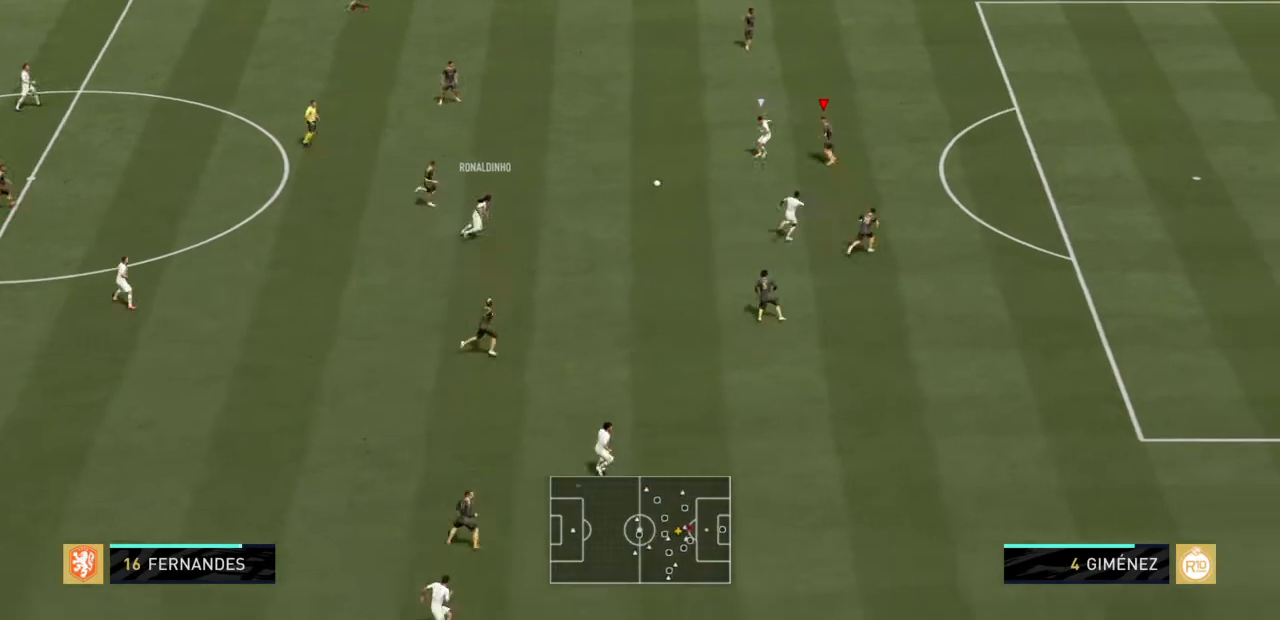
{"buttons": ["CIRCLE", "L2", "R2"], "left_stick": "left", "right_stick": "center", "events": [[300, "left_stick", "left"], [333, "CIRCLE", "down"]]}
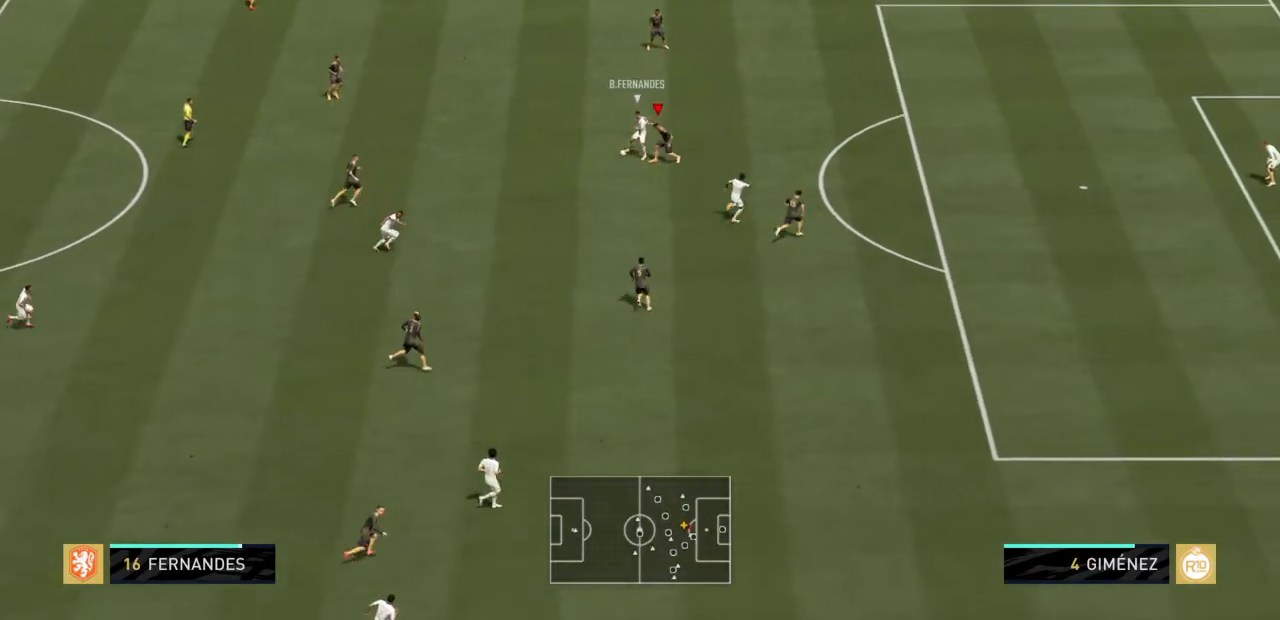
{"buttons": ["L2", "R2"], "left_stick": "up", "right_stick": "center", "events": [[33, "CIRCLE", "up"], [501, "left_stick", "up"]]}
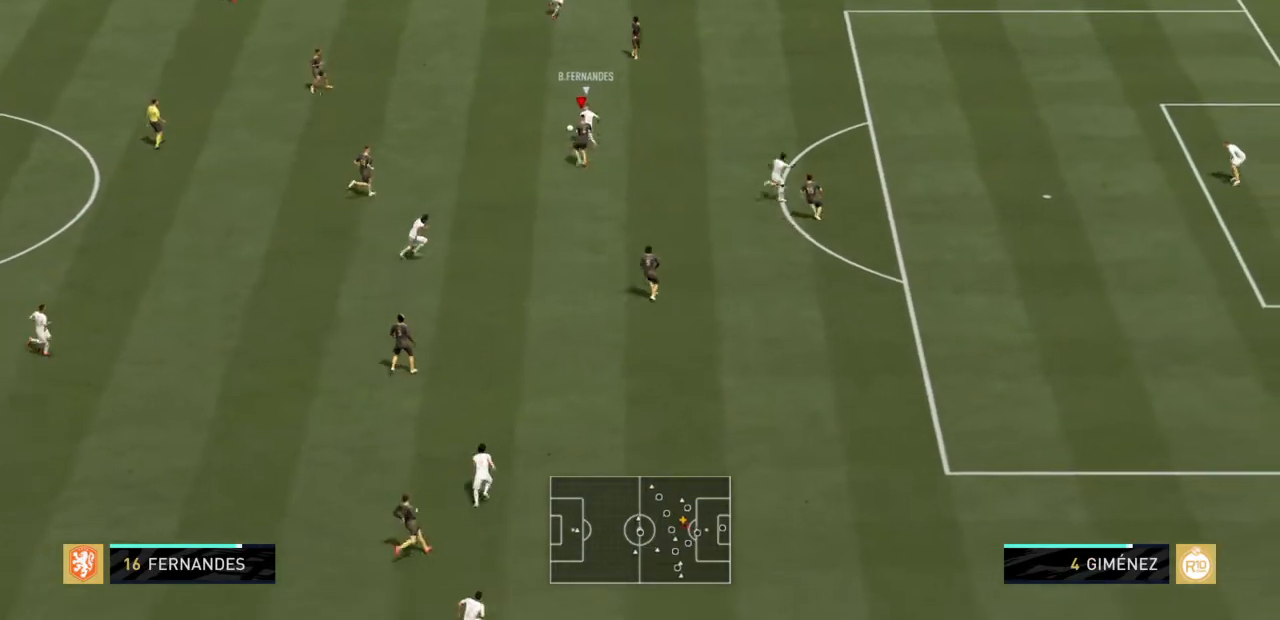
{"buttons": ["L2", "R2"], "left_stick": "up-right", "right_stick": "center", "events": [[66, "left_stick", "up-right"]]}
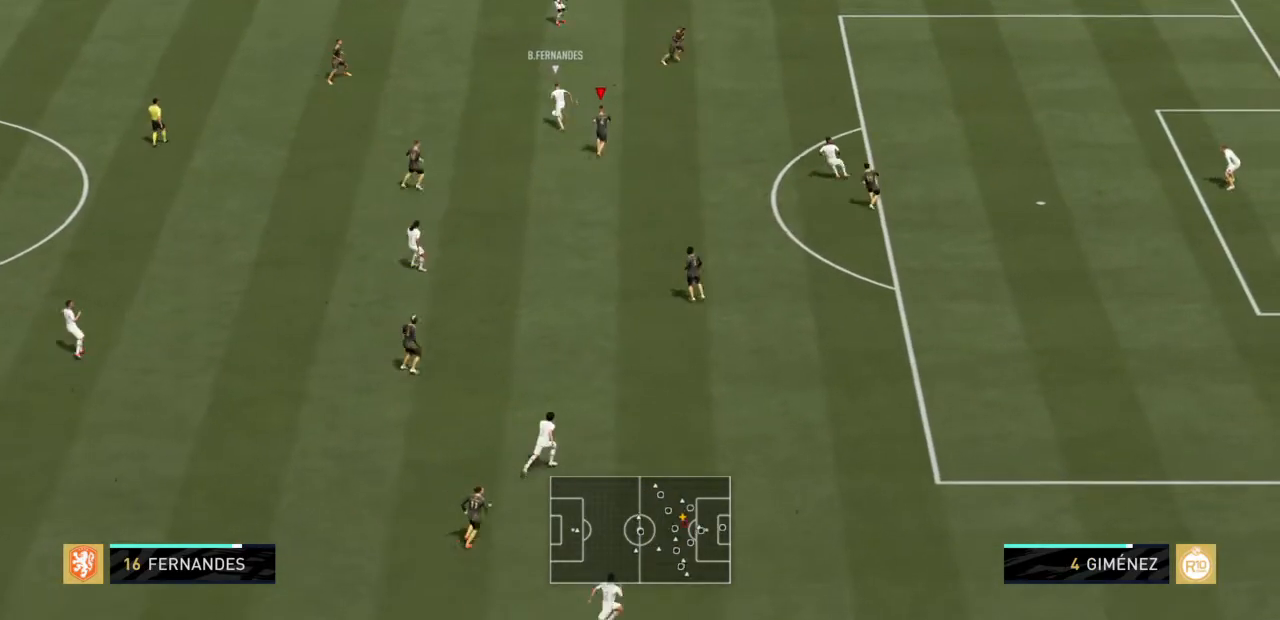
{"buttons": ["L2", "R2"], "left_stick": "up", "right_stick": "center", "events": [[467, "left_stick", "up"]]}
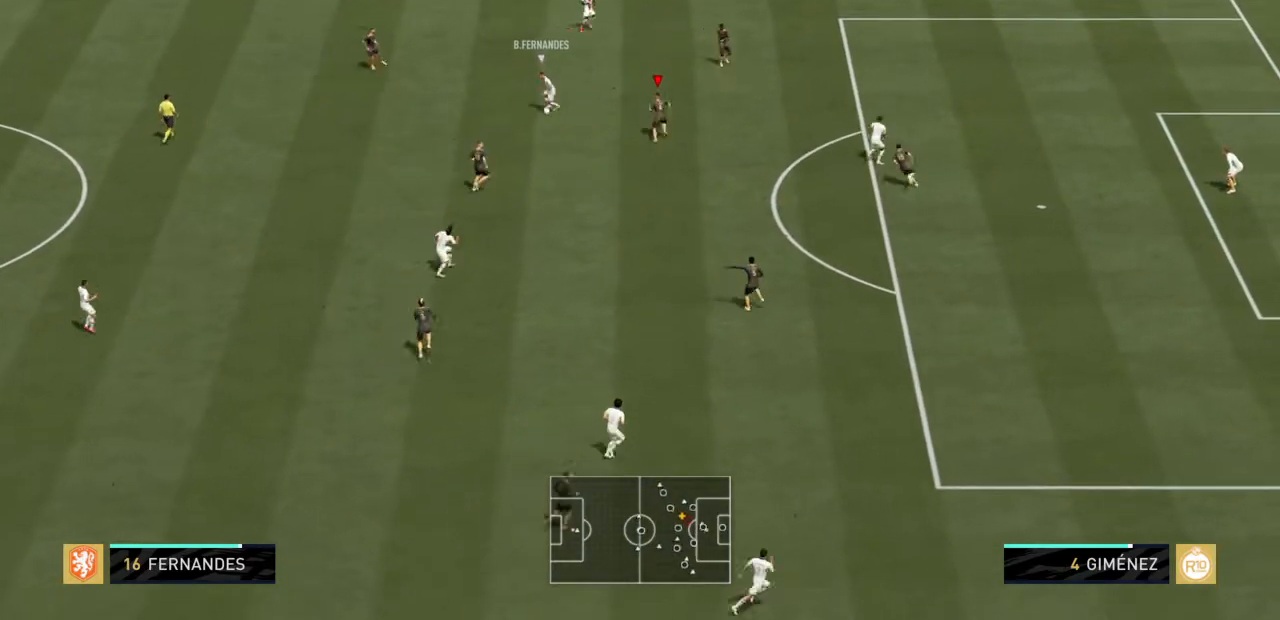
{"buttons": ["L2", "R2"], "left_stick": "down-left", "right_stick": "center", "events": [[100, "left_stick", "up-left"], [300, "left_stick", "left"], [500, "left_stick", "down-left"]]}
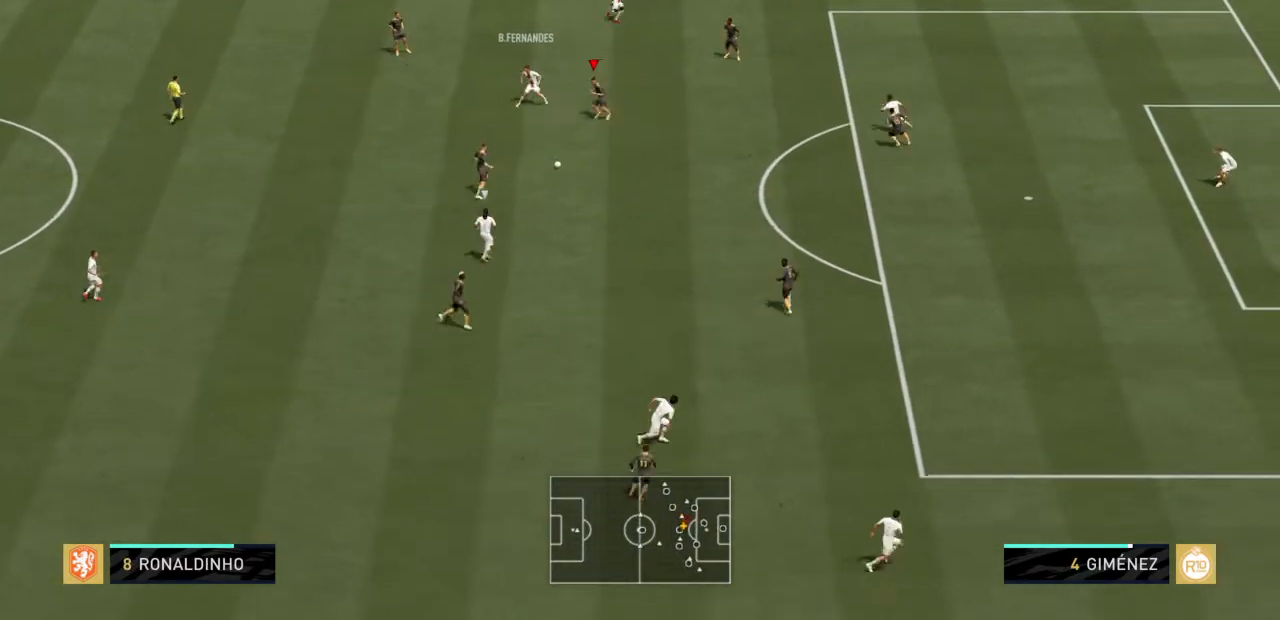
{"buttons": ["L1", "R2"], "left_stick": "up-right", "right_stick": "center", "events": [[267, "left_stick", "right"], [300, "L2", "up"], [367, "left_stick", "up-right"], [400, "L1", "down"]]}
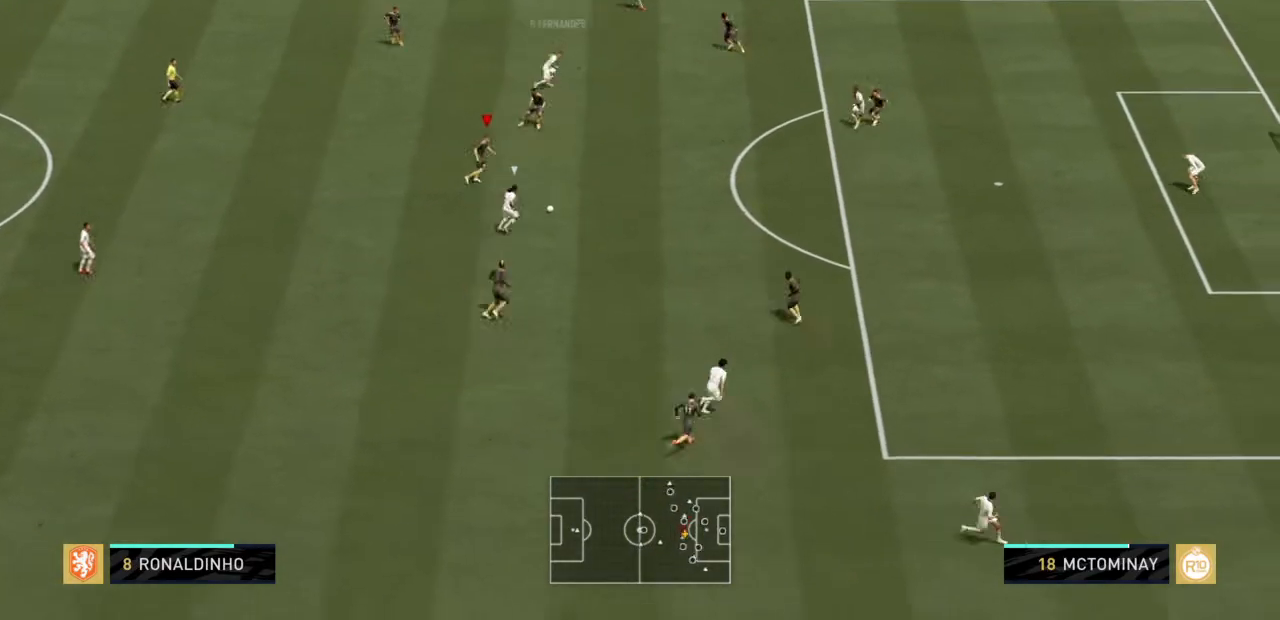
{"buttons": ["L2", "R2"], "left_stick": "up-right", "right_stick": "center", "events": [[33, "L1", "up"], [66, "left_stick", "up"], [233, "L2", "down"], [433, "left_stick", "up-right"]]}
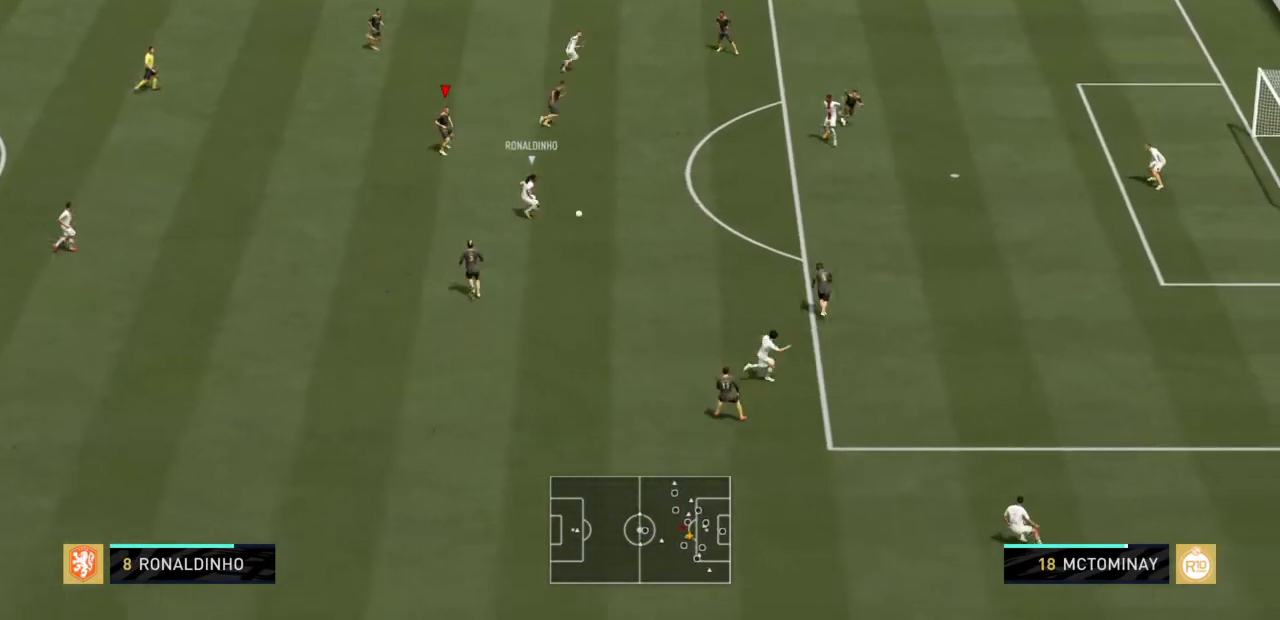
{"buttons": ["L2", "R2"], "left_stick": "down", "right_stick": "center", "events": [[33, "L2", "up"], [67, "left_stick", "right"], [134, "L1", "down"], [300, "L1", "up"], [367, "left_stick", "down"], [467, "L2", "down"]]}
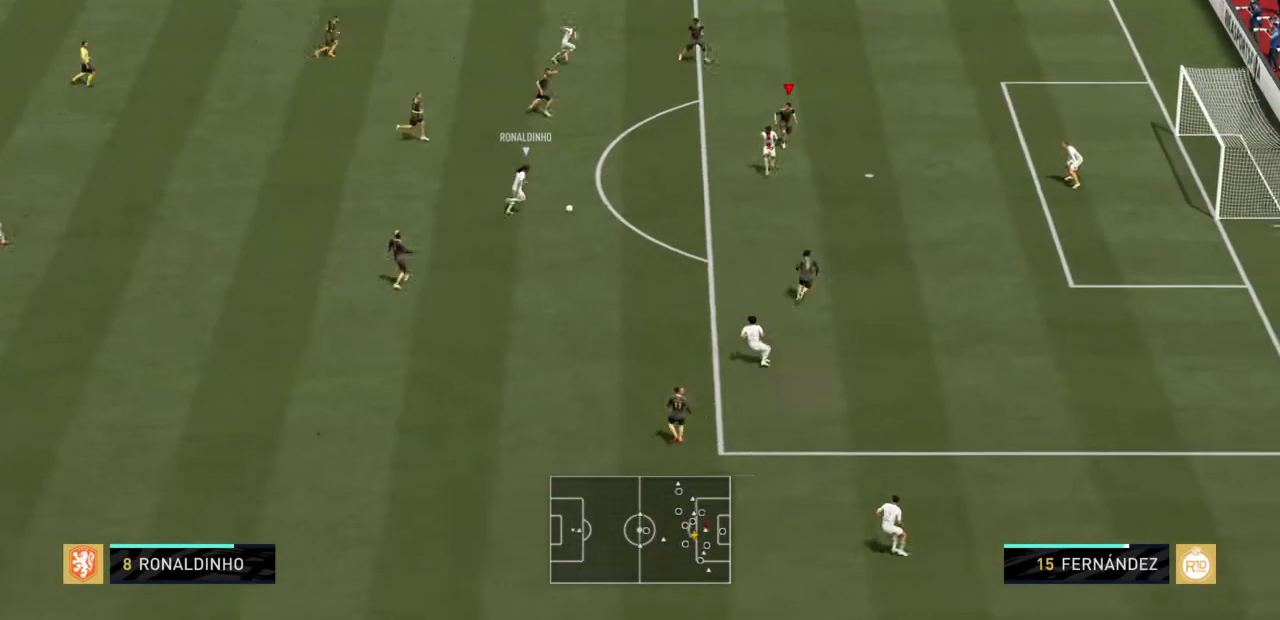
{"buttons": ["L2", "R2"], "left_stick": "down-left", "right_stick": "center", "events": [[367, "left_stick", "down-left"]]}
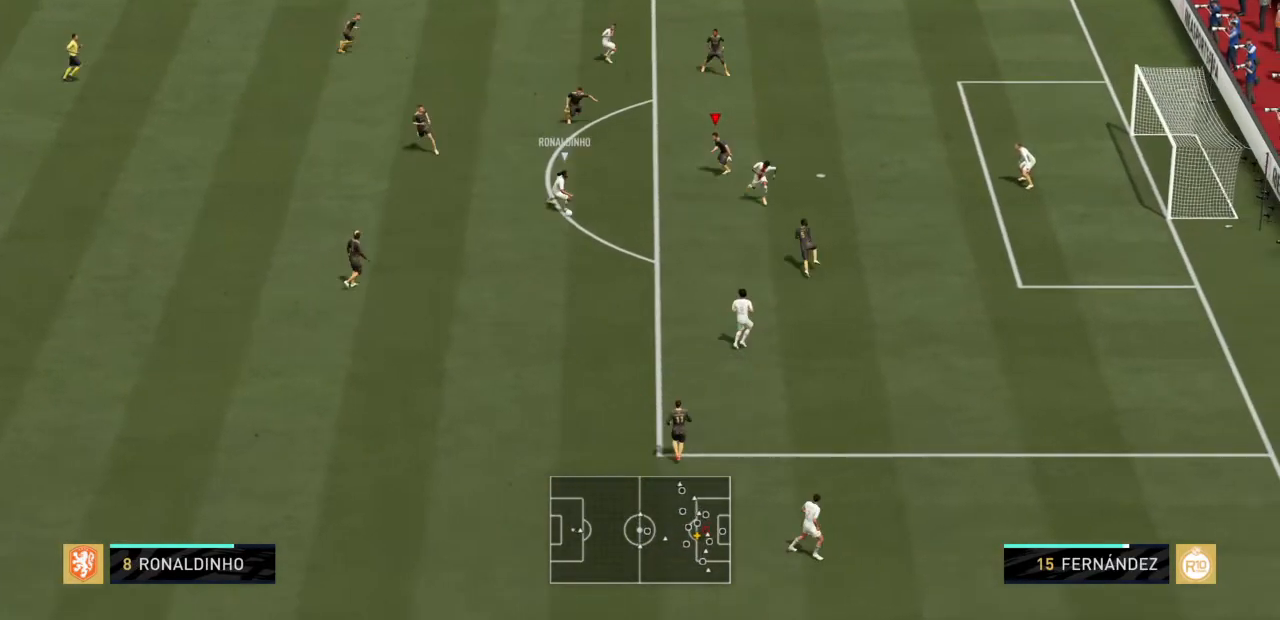
{"buttons": ["L2", "R2"], "left_stick": "down", "right_stick": "center", "events": [[400, "left_stick", "down"]]}
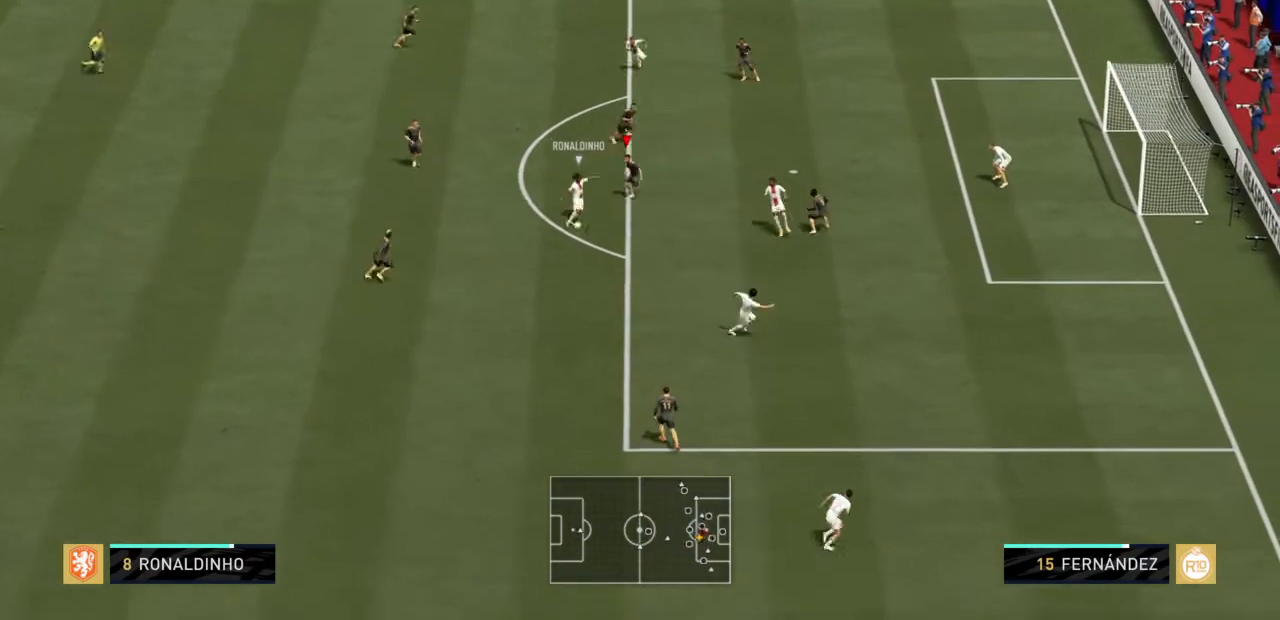
{"buttons": ["L2", "R2"], "left_stick": "down", "right_stick": "center", "events": [[100, "left_stick", "down-right"], [467, "left_stick", "down"]]}
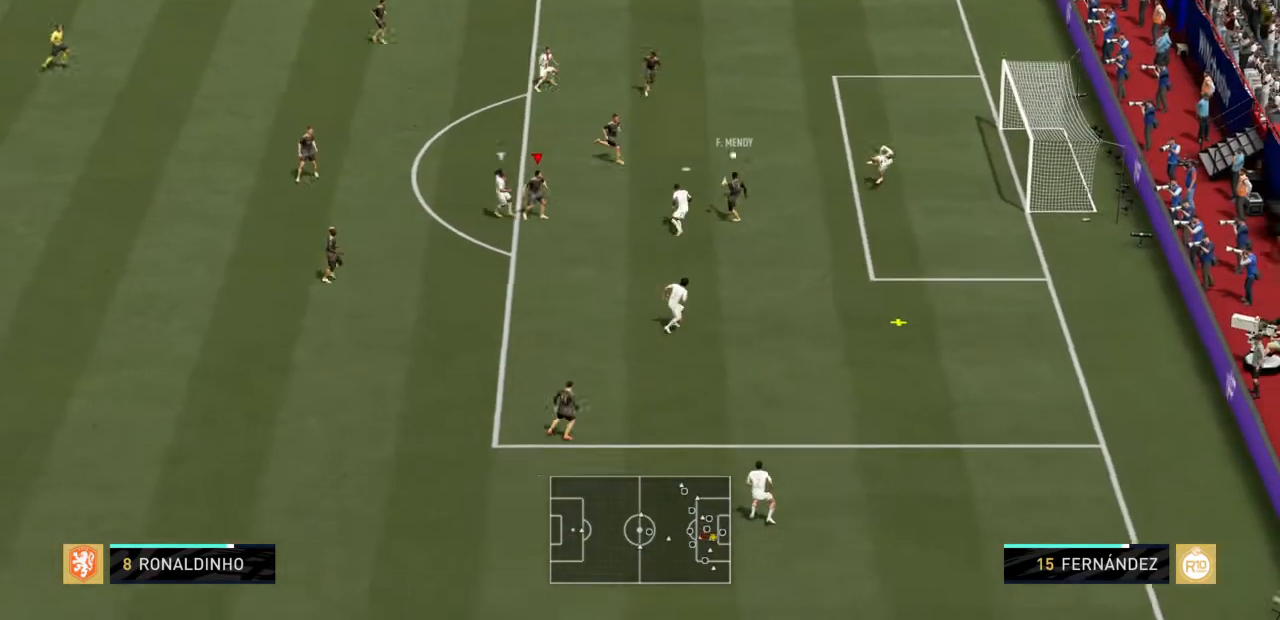
{"buttons": [], "left_stick": "center", "right_stick": "center", "events": [[134, "left_stick", "center"], [167, "L2", "up"], [234, "R2", "up"], [267, "right_stick", "right"], [334, "right_stick", "center"]]}
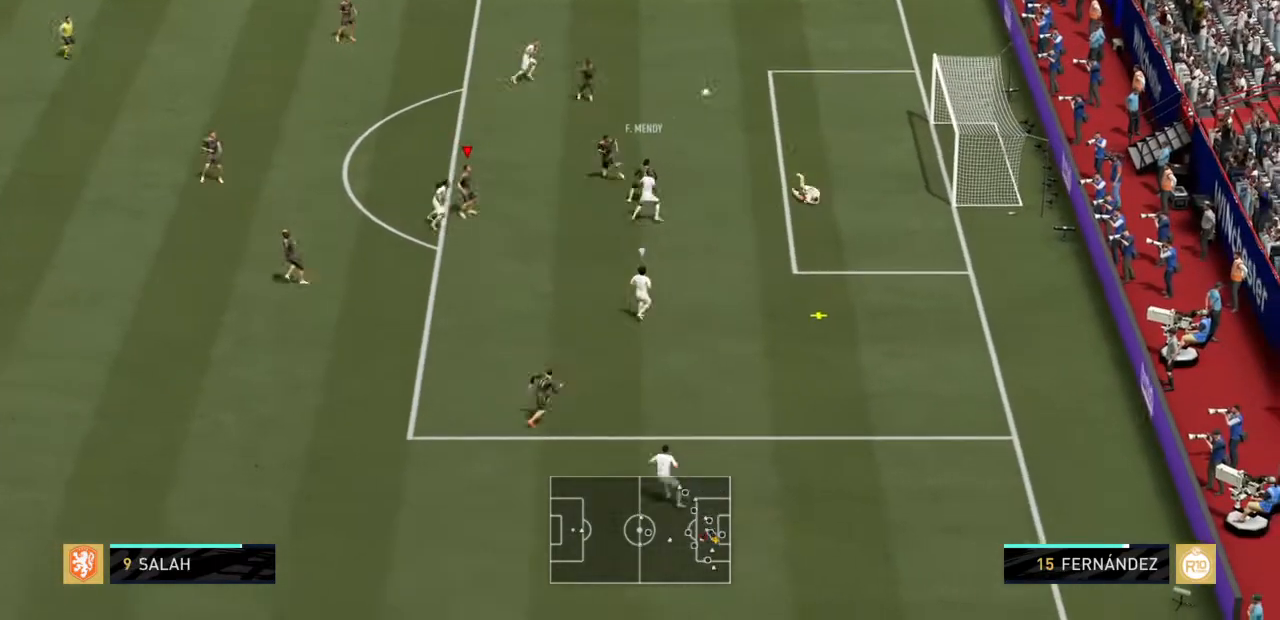
{"buttons": ["R2"], "left_stick": "down-right", "right_stick": "center", "events": [[66, "left_stick", "left"], [100, "right_stick", "right"], [133, "R2", "down"], [166, "right_stick", "center"], [200, "left_stick", "down-left"], [333, "left_stick", "down-right"]]}
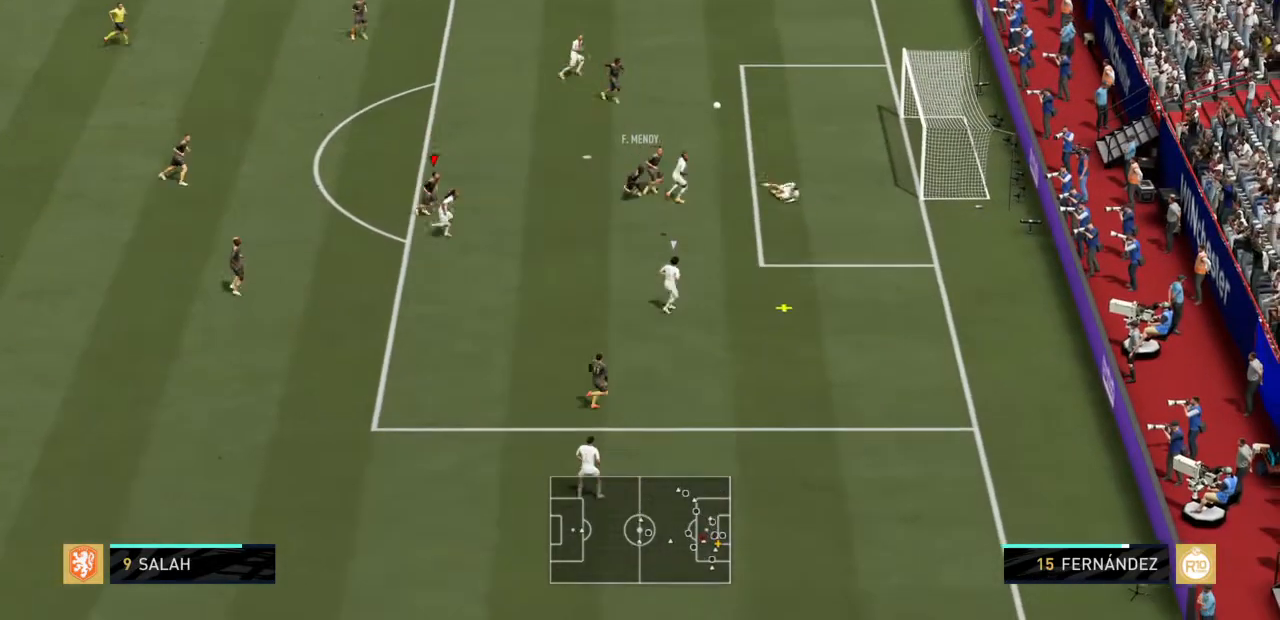
{"buttons": ["L1", "R2"], "left_stick": "right", "right_stick": "center", "events": [[200, "left_stick", "right"], [501, "L1", "down"]]}